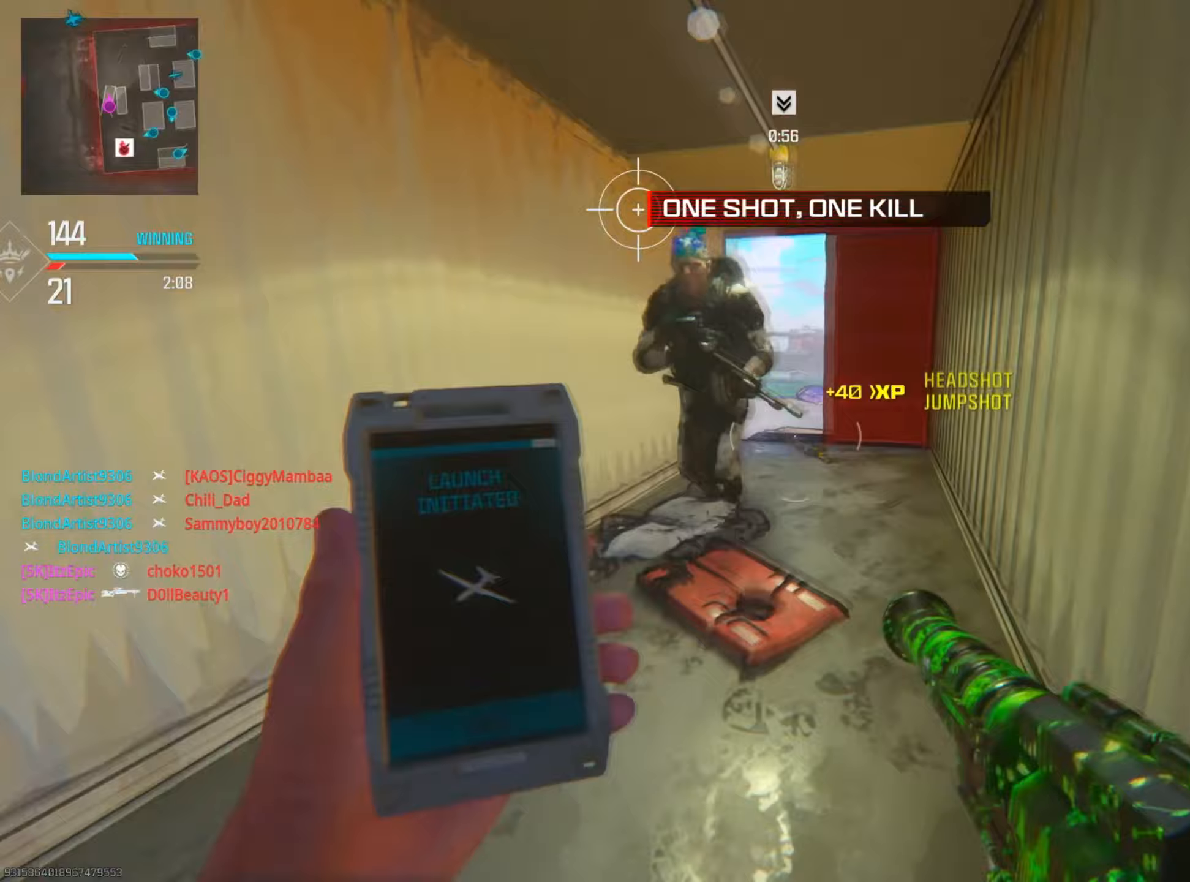
Gameplay with a controller (PlayStation layout); each line is a JSON object with the inputs held at the frame after it (dt_ms = milliseconds from this image to that frame). "events" lists button and stick changes between this image and that frame as [ms after this image, input, new state], when the widget could be followed in between. Not read: TOUCHPAD.
{"dt_ms": 117, "buttons": [], "left_stick": "down-left", "right_stick": "up", "events": [[17, "left_stick", "down-left"]]}
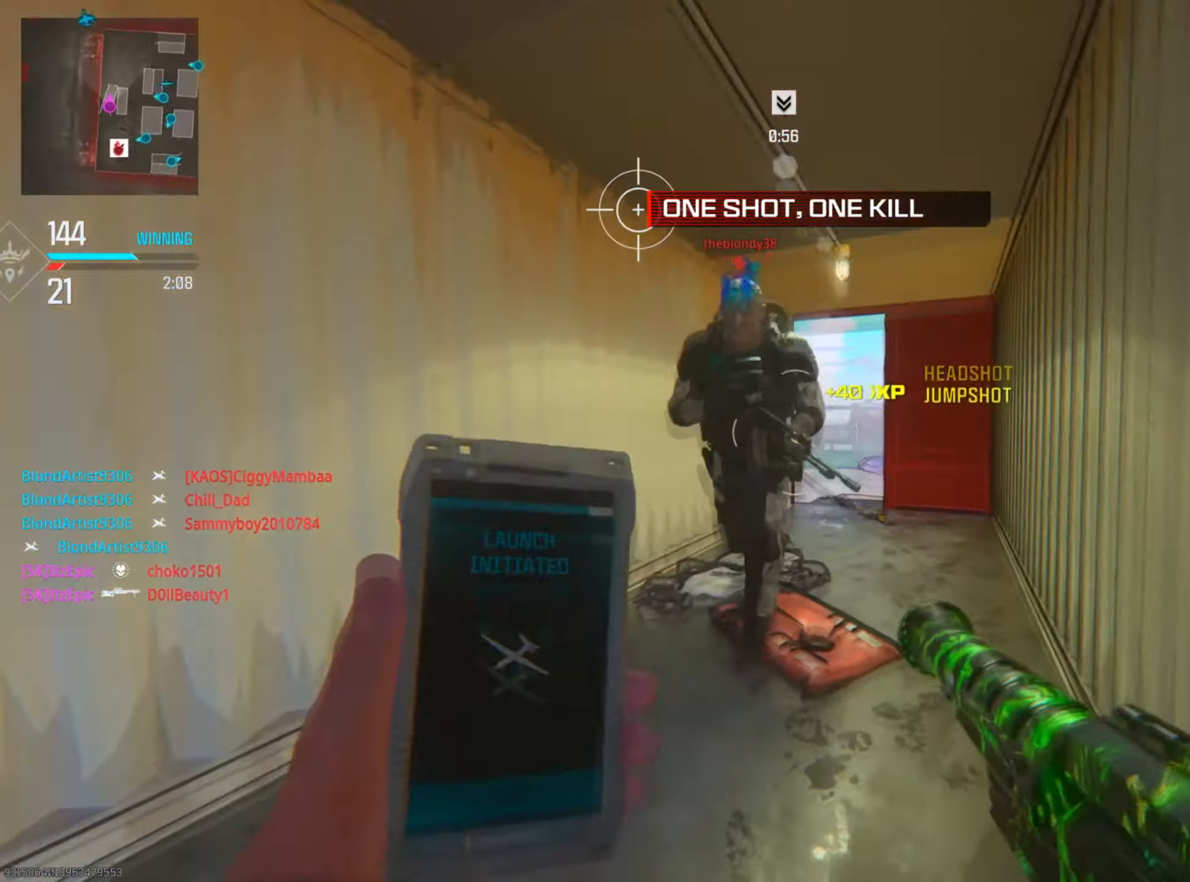
{"dt_ms": 500, "buttons": ["R3"], "left_stick": "right", "right_stick": "down-right", "events": [[33, "R2", "down"], [100, "right_stick", "center"], [150, "R2", "up"], [233, "right_stick", "down-right"], [283, "left_stick", "down-right"], [400, "left_stick", "right"], [434, "R3", "down"]]}
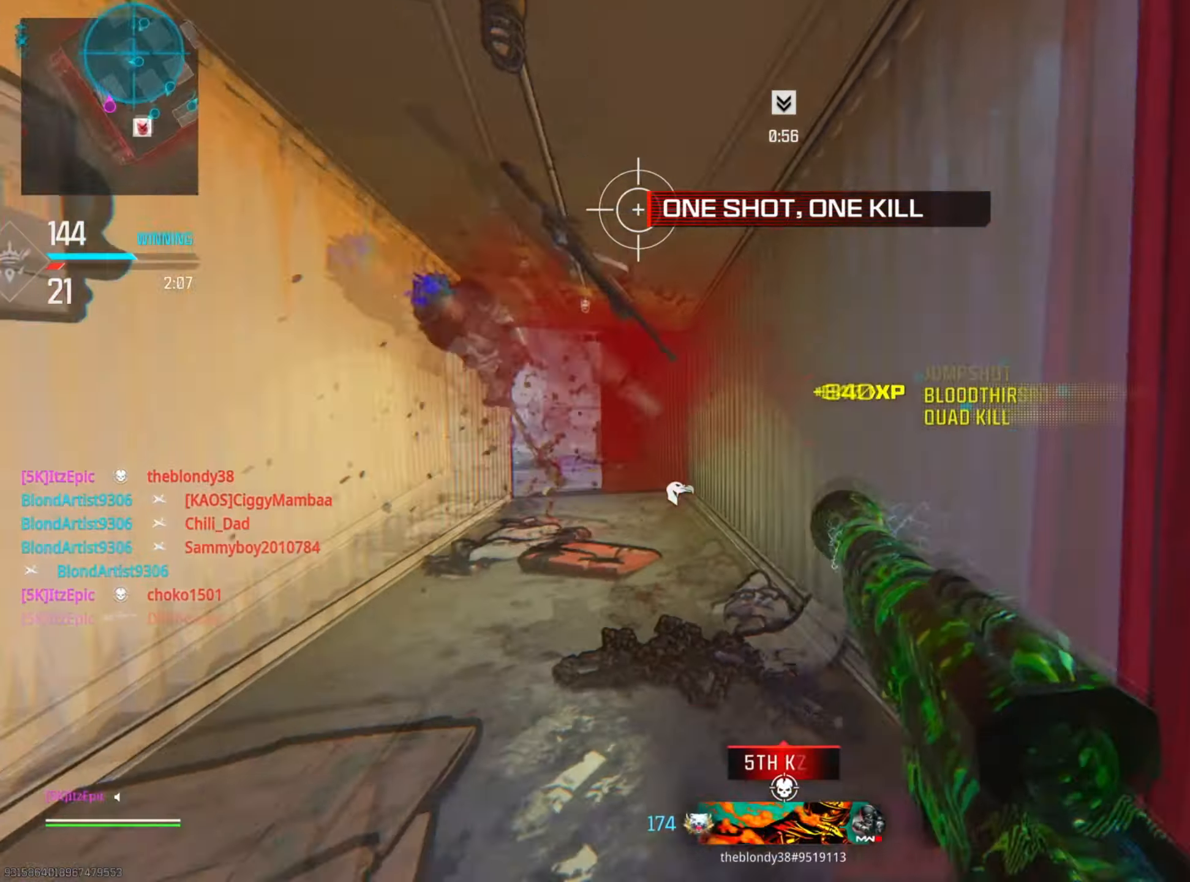
{"dt_ms": 501, "buttons": [], "left_stick": "up", "right_stick": "center", "events": [[34, "R3", "up"], [67, "right_stick", "center"], [100, "left_stick", "up-right"], [284, "left_stick", "up"]]}
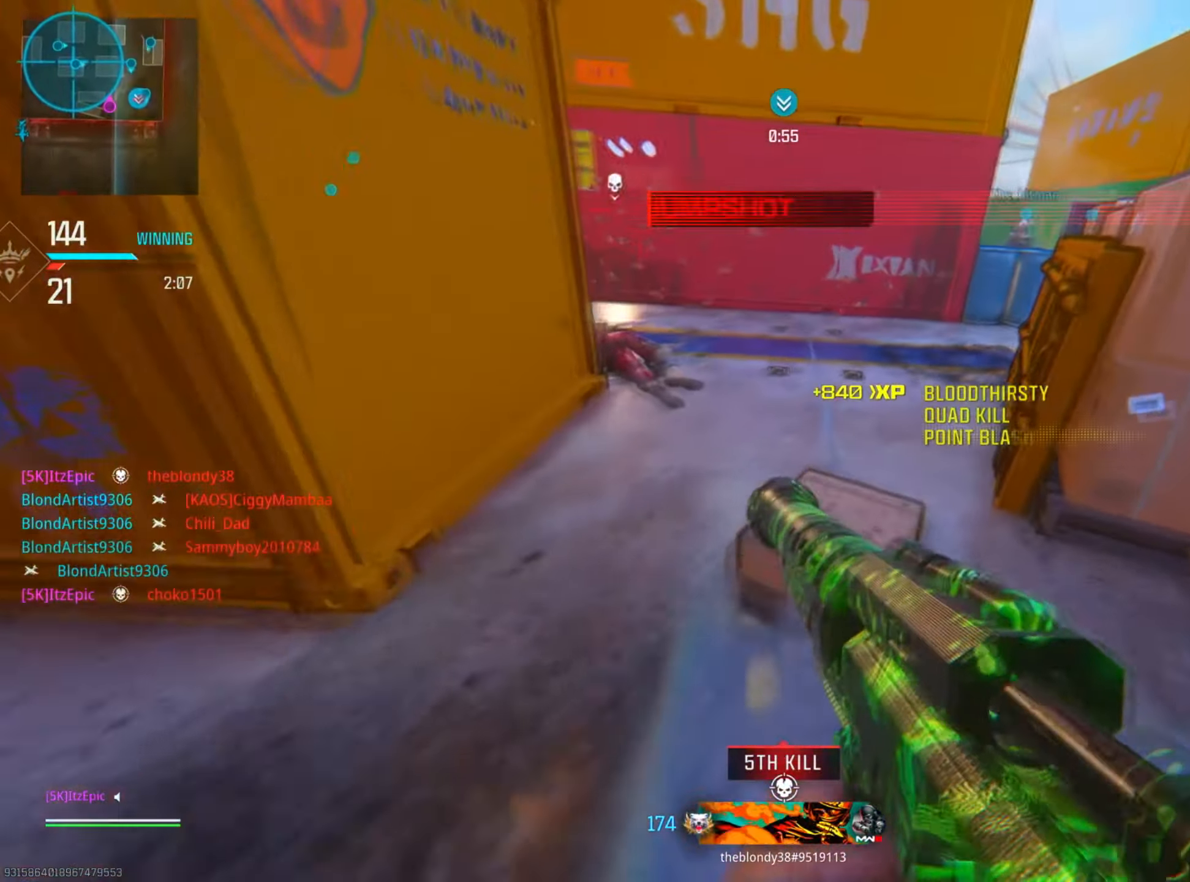
{"dt_ms": 500, "buttons": [], "left_stick": "up", "right_stick": "left", "events": [[83, "right_stick", "left"]]}
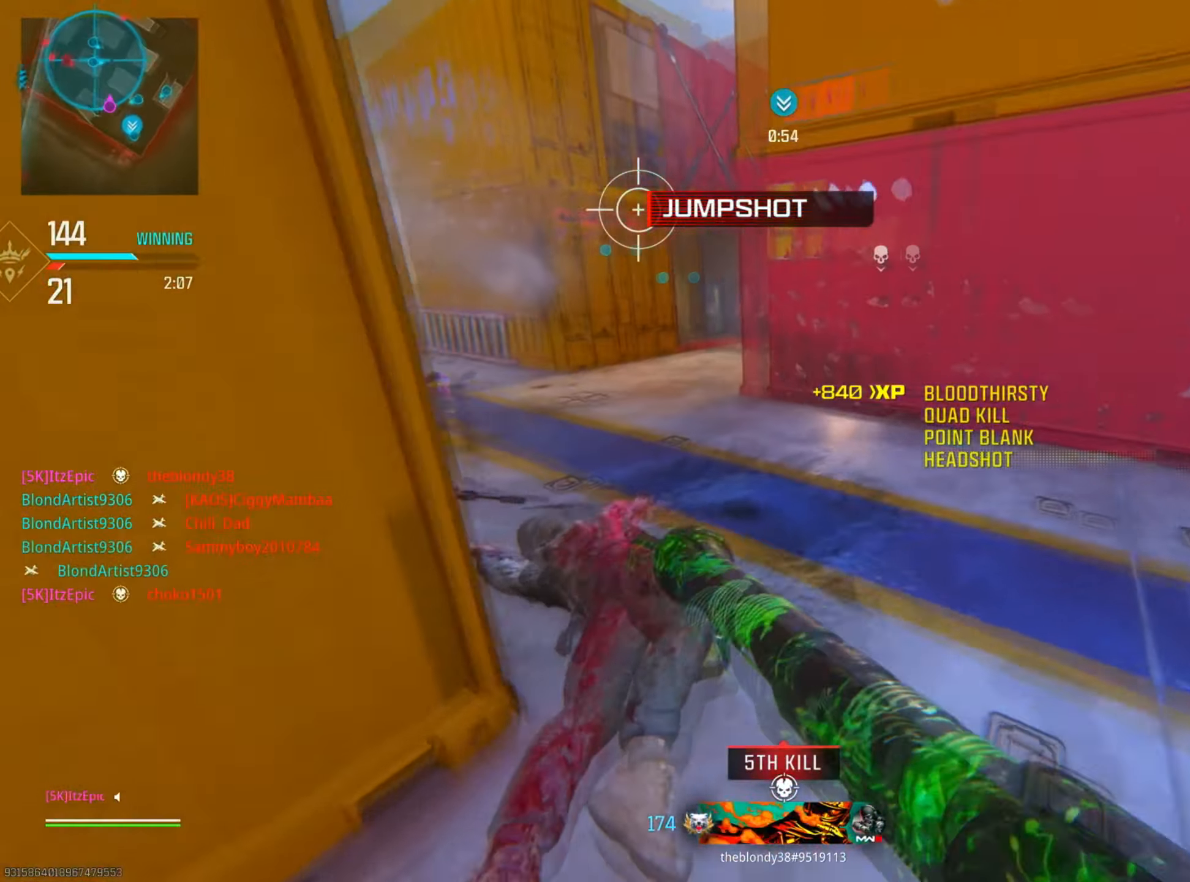
{"dt_ms": 501, "buttons": ["L2"], "left_stick": "up", "right_stick": "up", "events": [[100, "right_stick", "center"], [150, "CIRCLE", "down"], [150, "right_stick", "up-left"], [267, "CIRCLE", "up"], [267, "right_stick", "up"], [417, "L2", "down"]]}
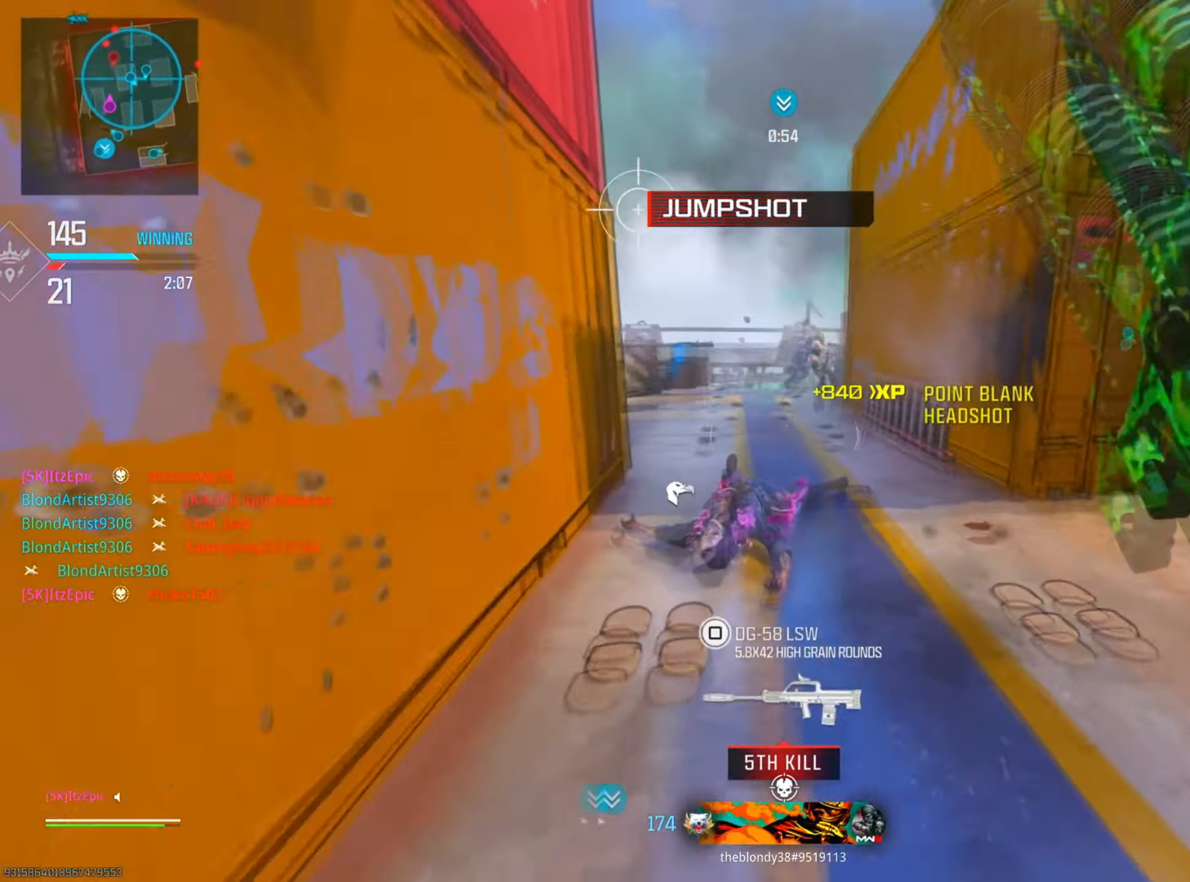
{"dt_ms": 500, "buttons": ["L2"], "left_stick": "up", "right_stick": "center", "events": [[300, "right_stick", "up-right"], [500, "right_stick", "center"]]}
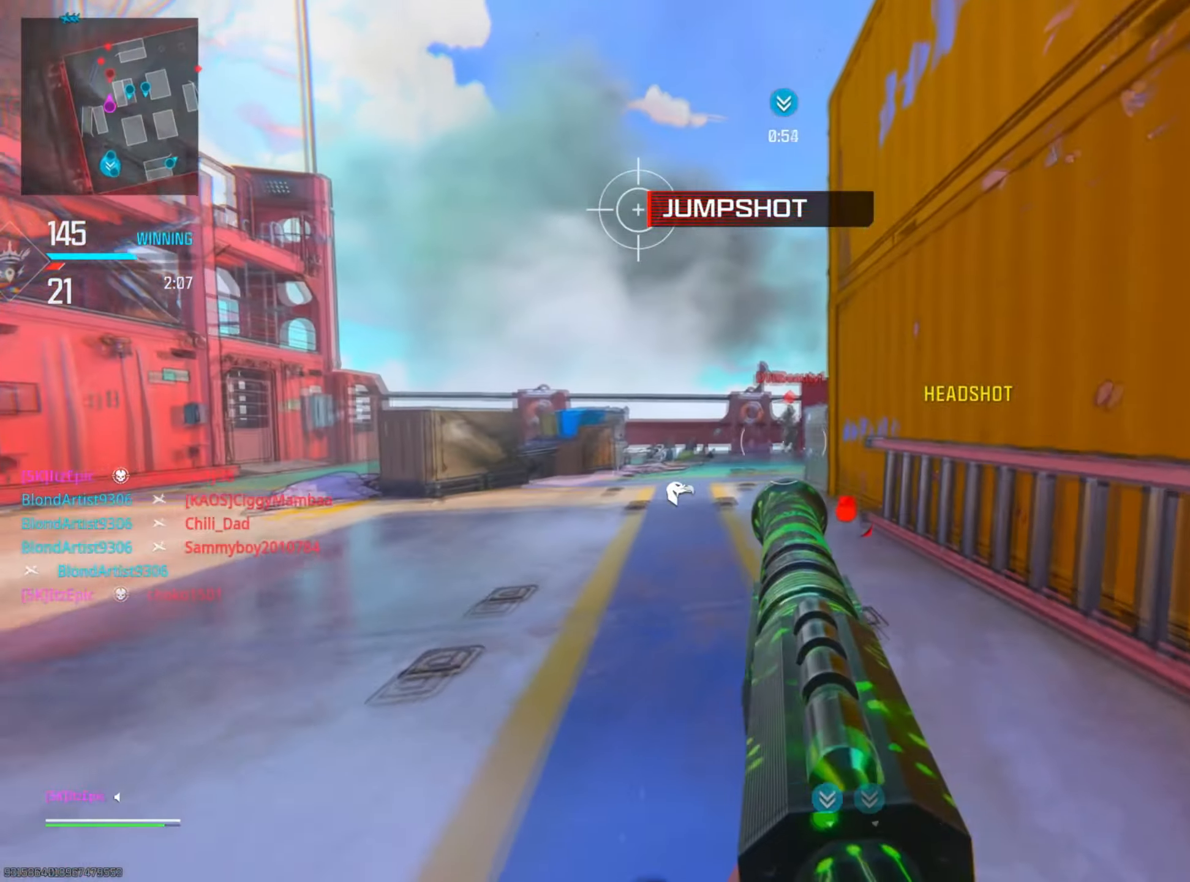
{"dt_ms": 501, "buttons": ["L2", "R3"], "left_stick": "up", "right_stick": "down-right", "events": [[34, "R3", "down"], [184, "R3", "up"], [200, "left_stick", "left"], [200, "right_stick", "down-left"], [351, "right_stick", "center"], [417, "R3", "down"], [451, "right_stick", "down-right"], [484, "left_stick", "up"]]}
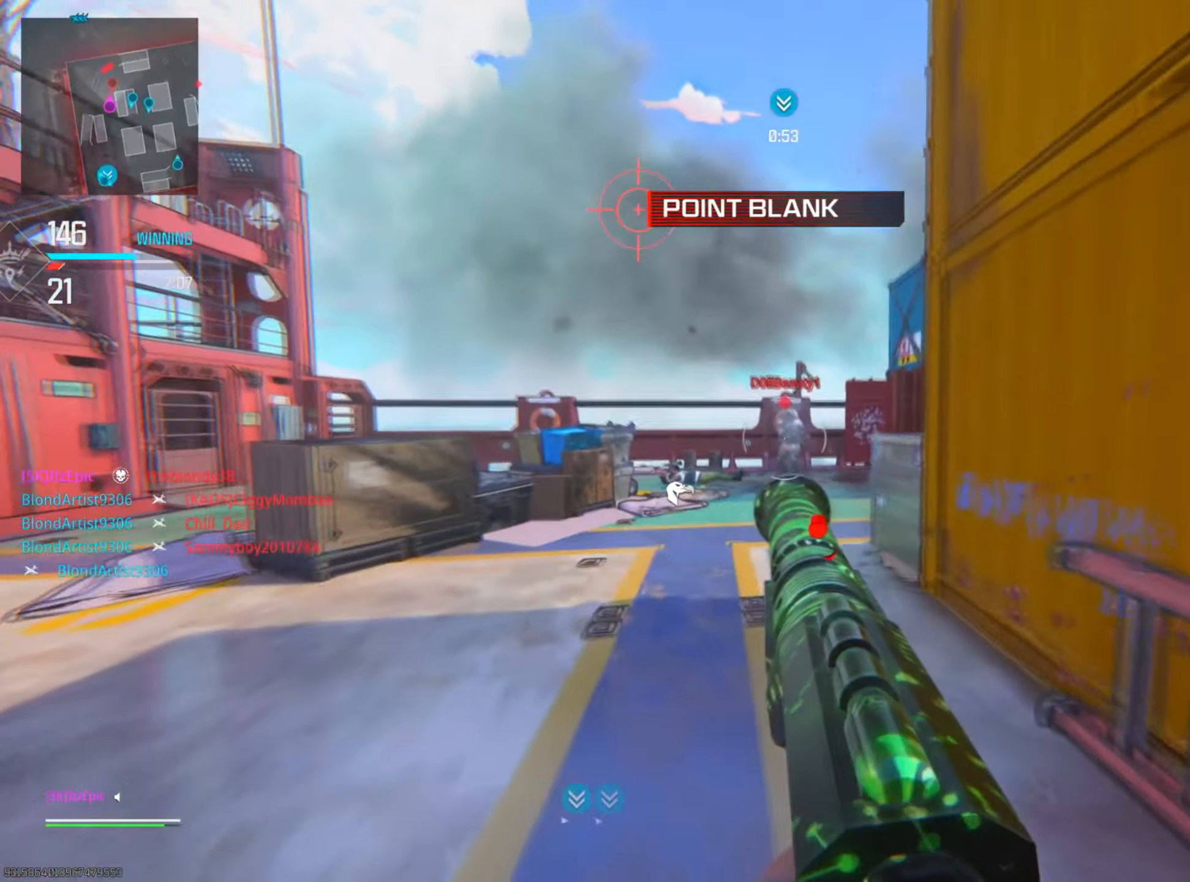
{"dt_ms": 500, "buttons": [], "left_stick": "right", "right_stick": "down-right", "events": [[100, "R3", "up"], [200, "R2", "down"], [200, "right_stick", "left"], [267, "left_stick", "left"], [333, "R2", "up"], [367, "L2", "up"], [384, "right_stick", "center"], [450, "left_stick", "up"], [467, "right_stick", "down-right"], [500, "left_stick", "right"]]}
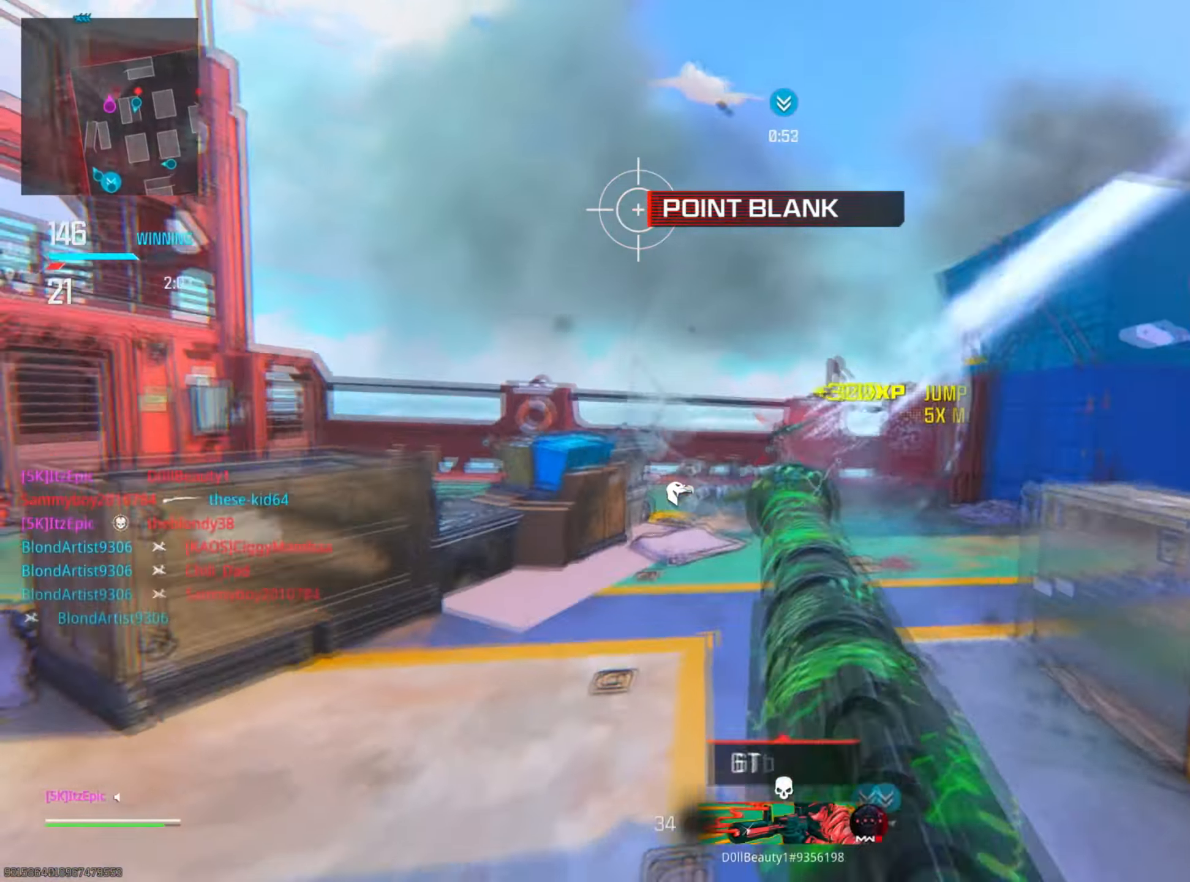
{"dt_ms": 501, "buttons": [], "left_stick": "up-left", "right_stick": "center", "events": [[184, "left_stick", "up"], [234, "right_stick", "left"], [334, "left_stick", "up-left"], [417, "right_stick", "center"]]}
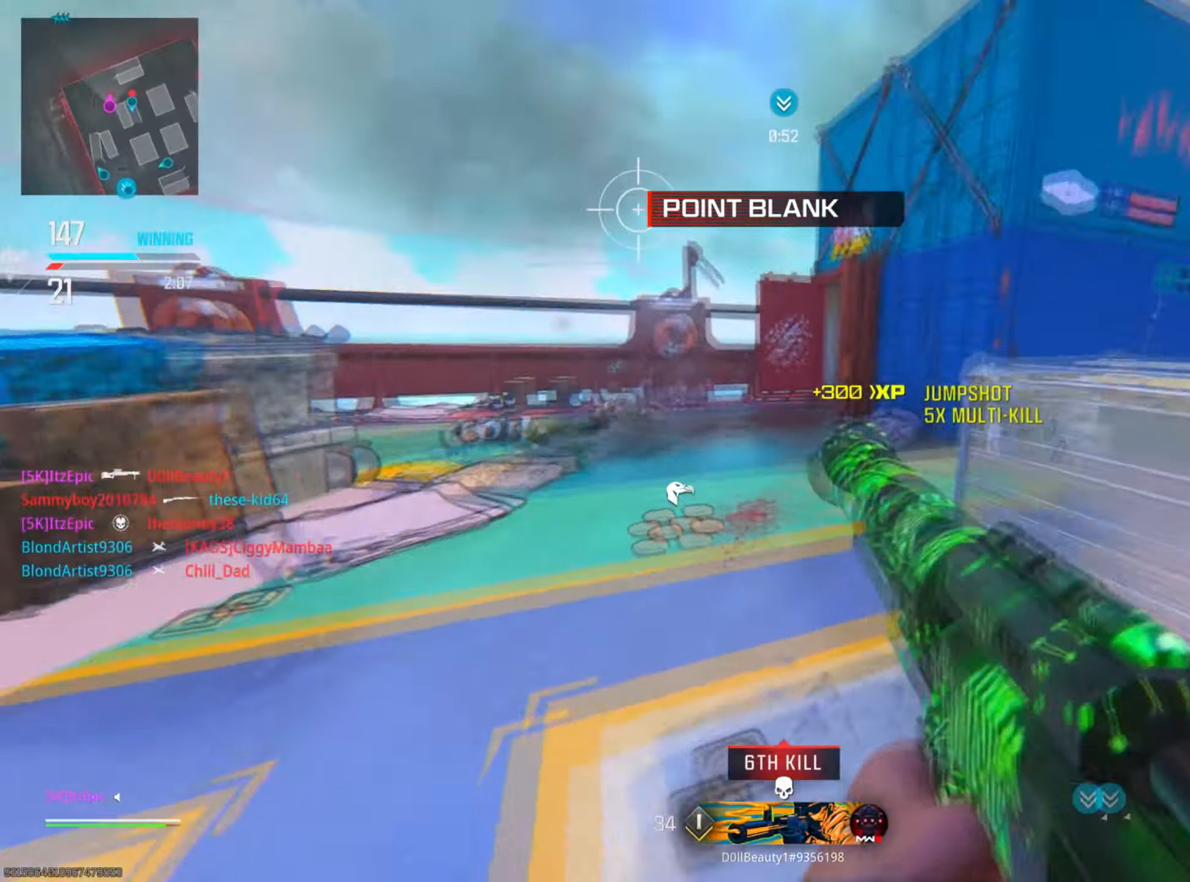
{"dt_ms": 500, "buttons": [], "left_stick": "up", "right_stick": "center", "events": [[33, "right_stick", "right"], [67, "left_stick", "up"], [317, "CIRCLE", "down"], [350, "right_stick", "center"], [450, "CIRCLE", "up"]]}
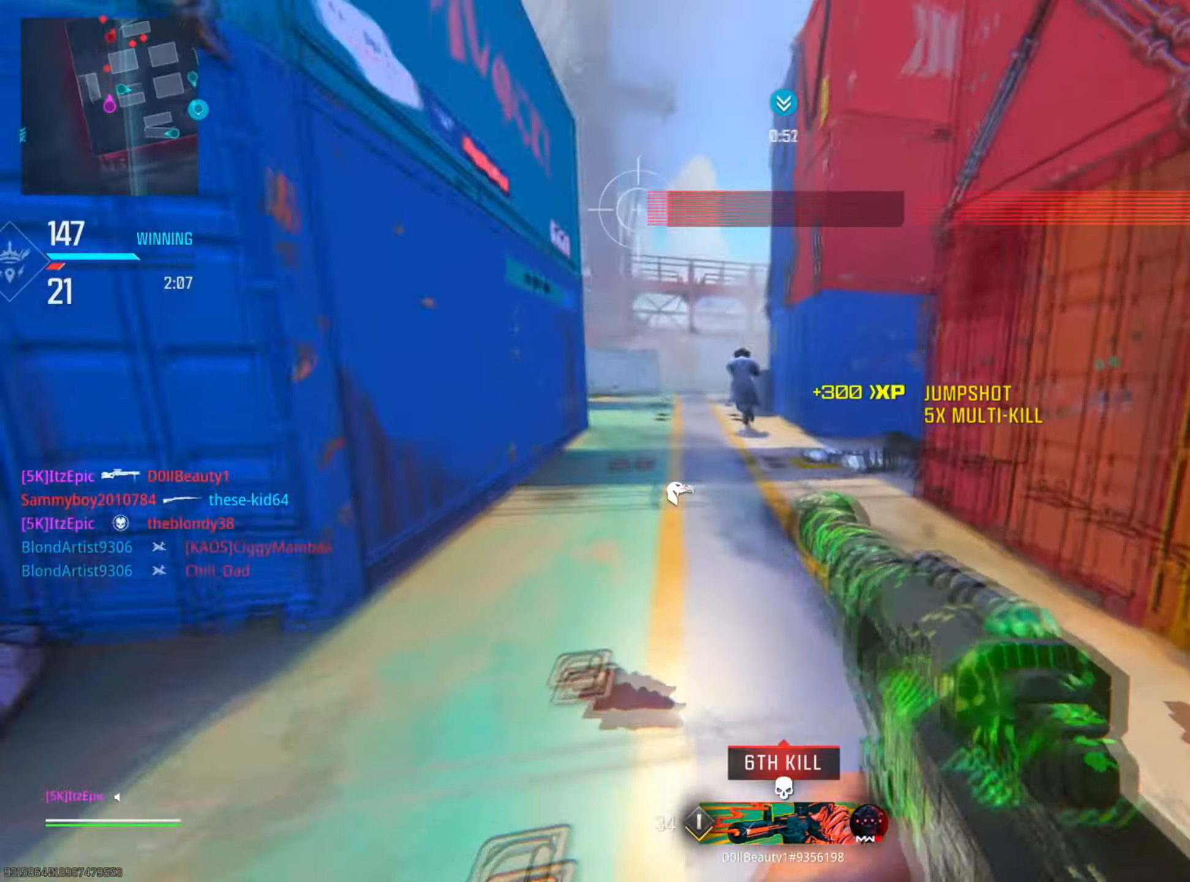
{"dt_ms": 501, "buttons": ["L2"], "left_stick": "left", "right_stick": "up-left", "events": [[84, "L2", "down"], [184, "right_stick", "up-left"], [501, "left_stick", "left"]]}
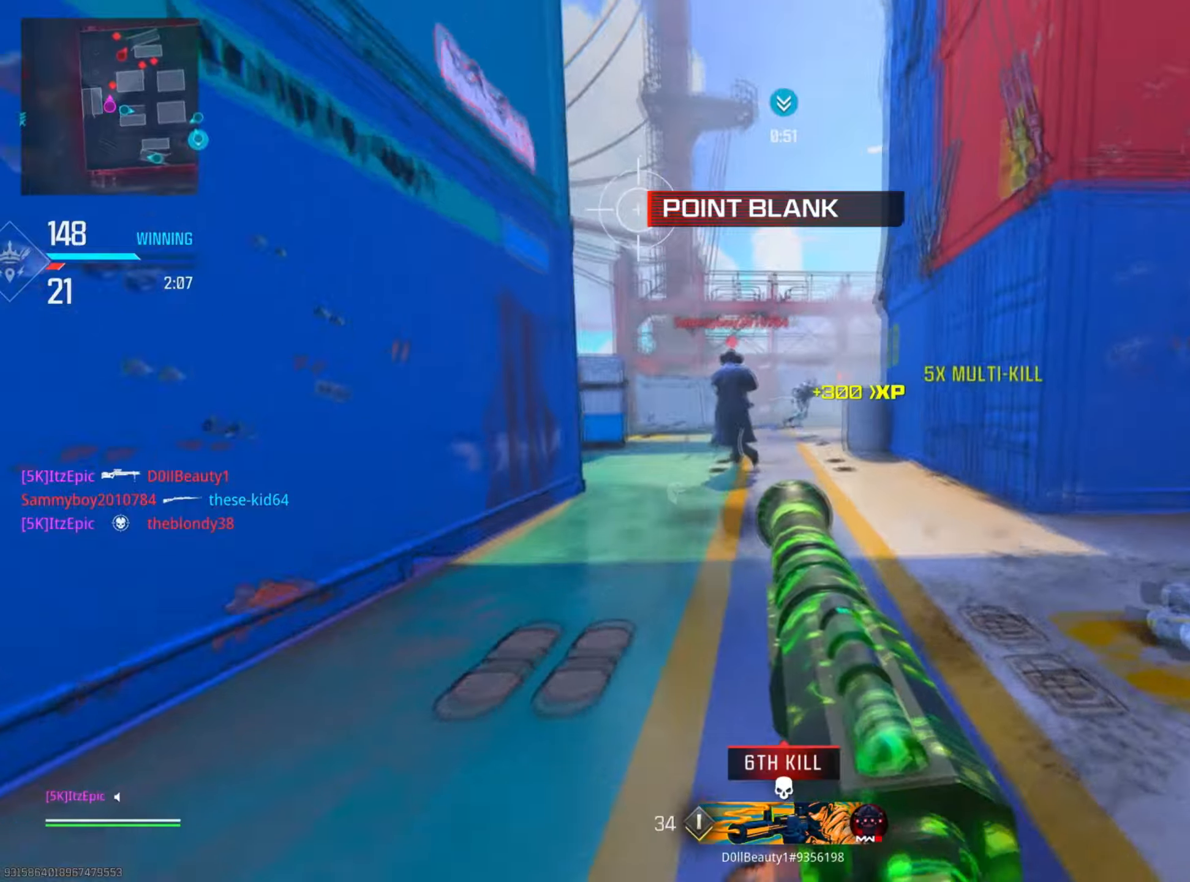
{"dt_ms": 501, "buttons": [], "left_stick": "up", "right_stick": "down-right", "events": [[67, "R2", "down"], [184, "L2", "up"], [184, "R2", "up"], [217, "left_stick", "up"], [234, "right_stick", "center"], [317, "right_stick", "down-right"], [334, "R3", "down"], [484, "R3", "up"]]}
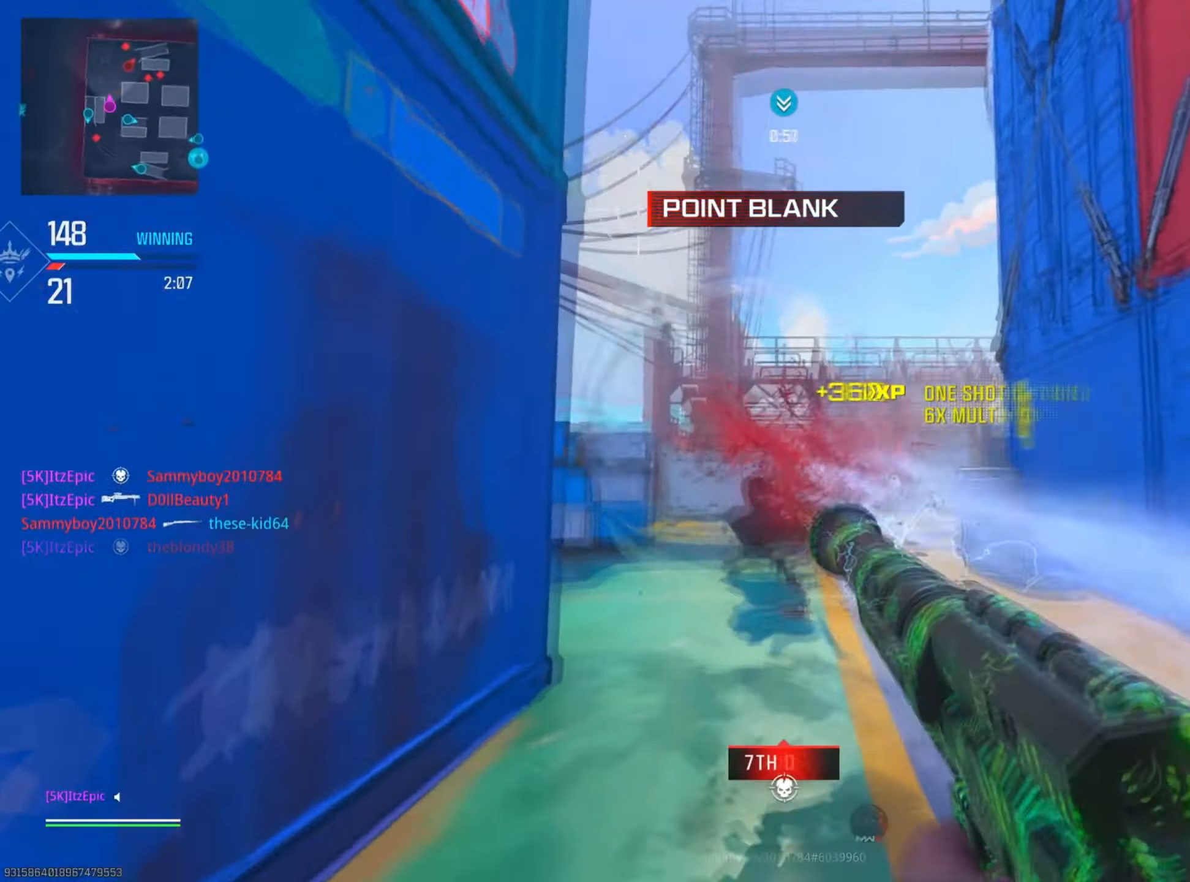
{"dt_ms": 500, "buttons": ["R3"], "left_stick": "up", "right_stick": "center", "events": [[66, "right_stick", "right"], [183, "right_stick", "center"], [500, "R3", "down"]]}
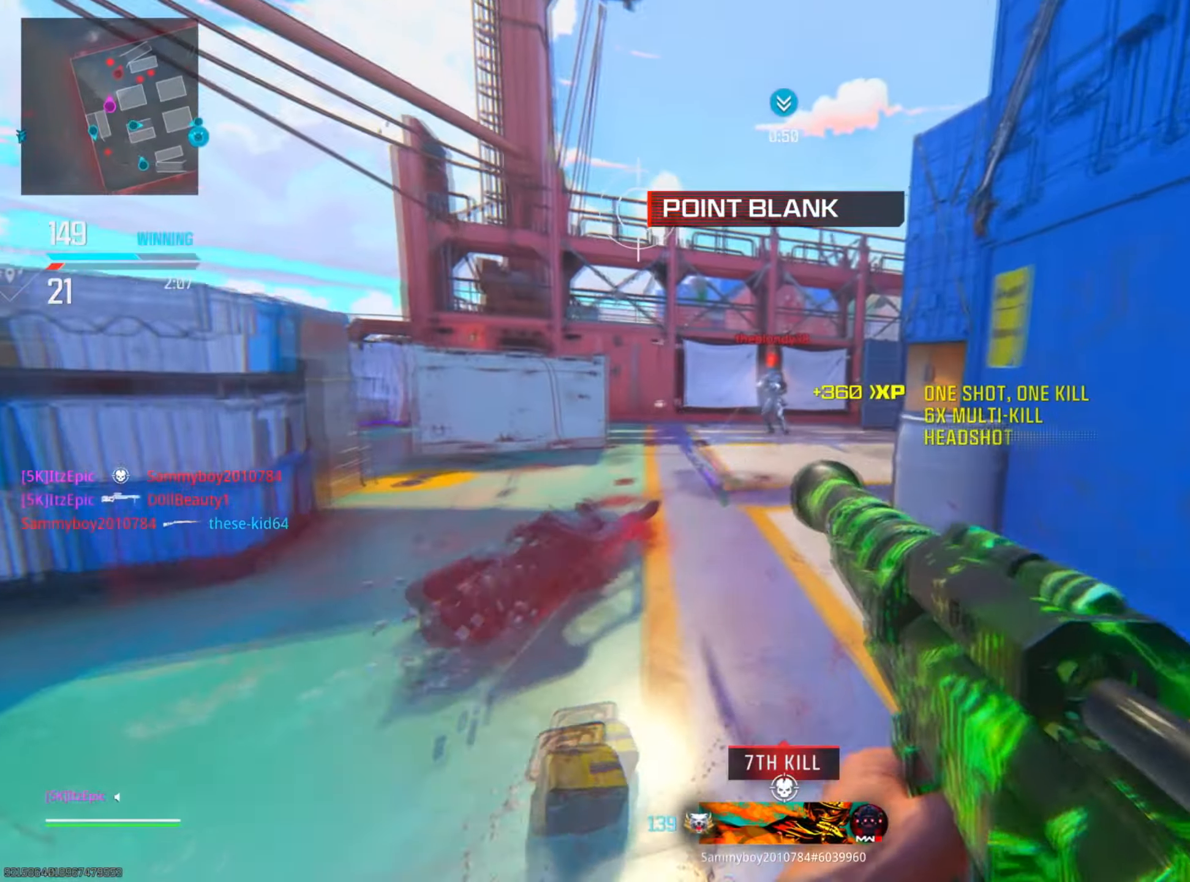
{"dt_ms": 501, "buttons": ["L2"], "left_stick": "right", "right_stick": "left", "events": [[33, "L2", "down"], [134, "R3", "up"], [384, "right_stick", "left"], [417, "left_stick", "right"]]}
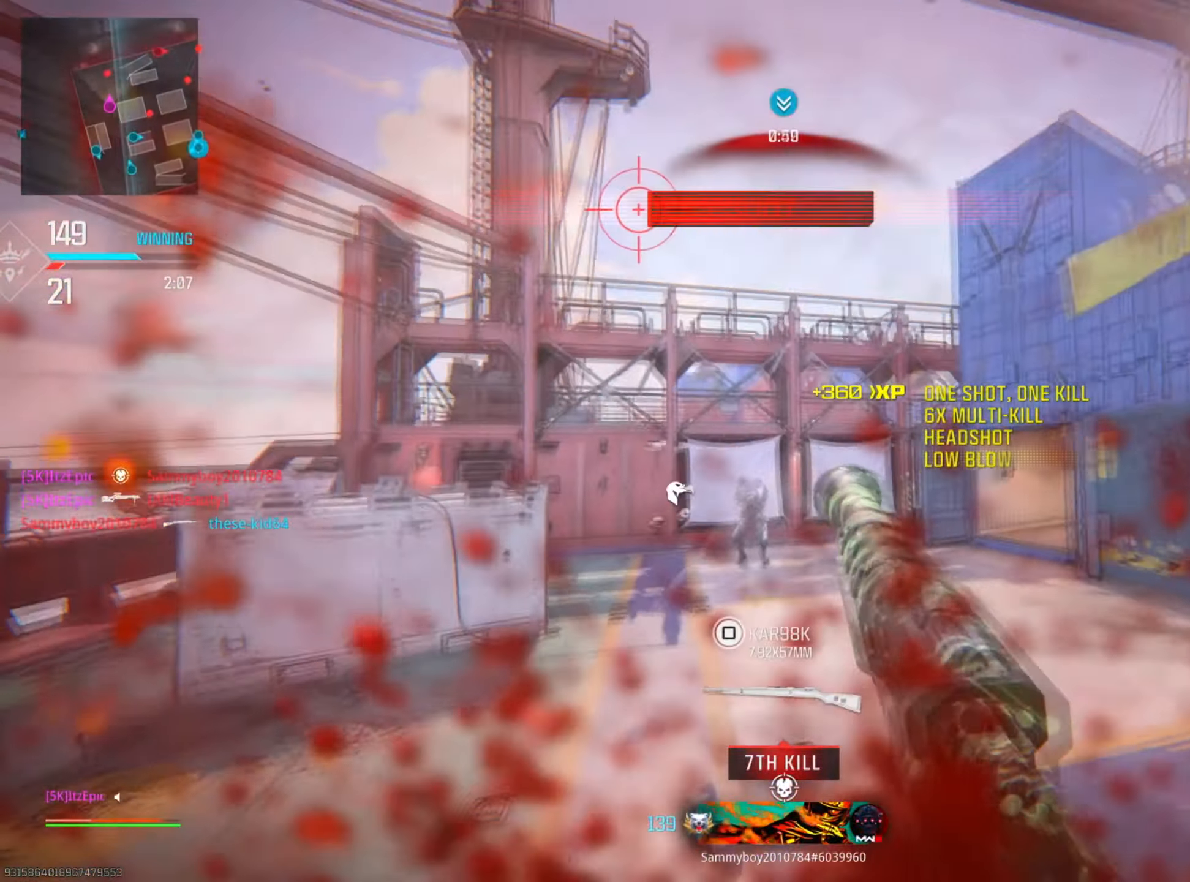
{"dt_ms": 500, "buttons": [], "left_stick": "up", "right_stick": "right", "events": [[16, "R2", "down"], [66, "right_stick", "down"], [166, "L2", "up"], [166, "R2", "up"], [233, "right_stick", "center"], [283, "right_stick", "right"], [433, "left_stick", "up"]]}
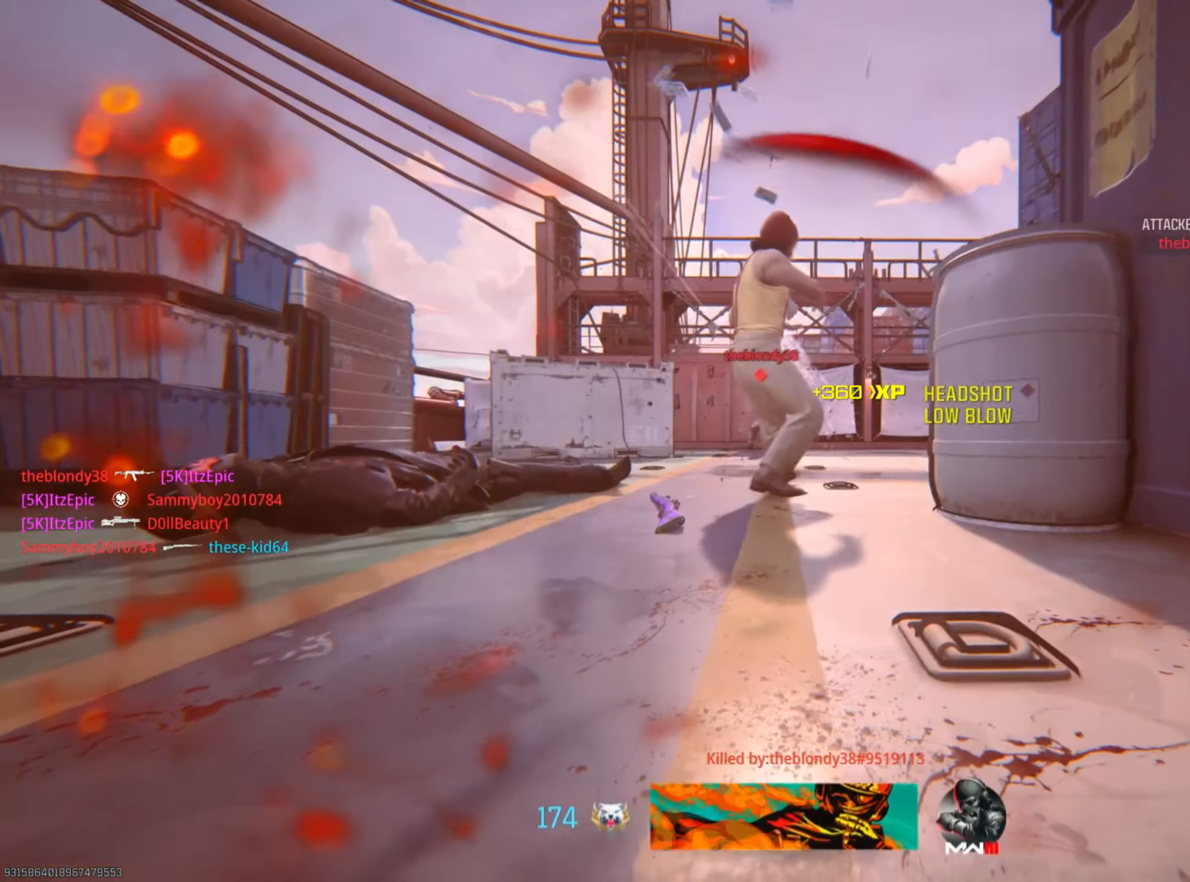
{"dt_ms": 501, "buttons": [], "left_stick": "center", "right_stick": "center", "events": [[67, "right_stick", "center"], [117, "left_stick", "center"]]}
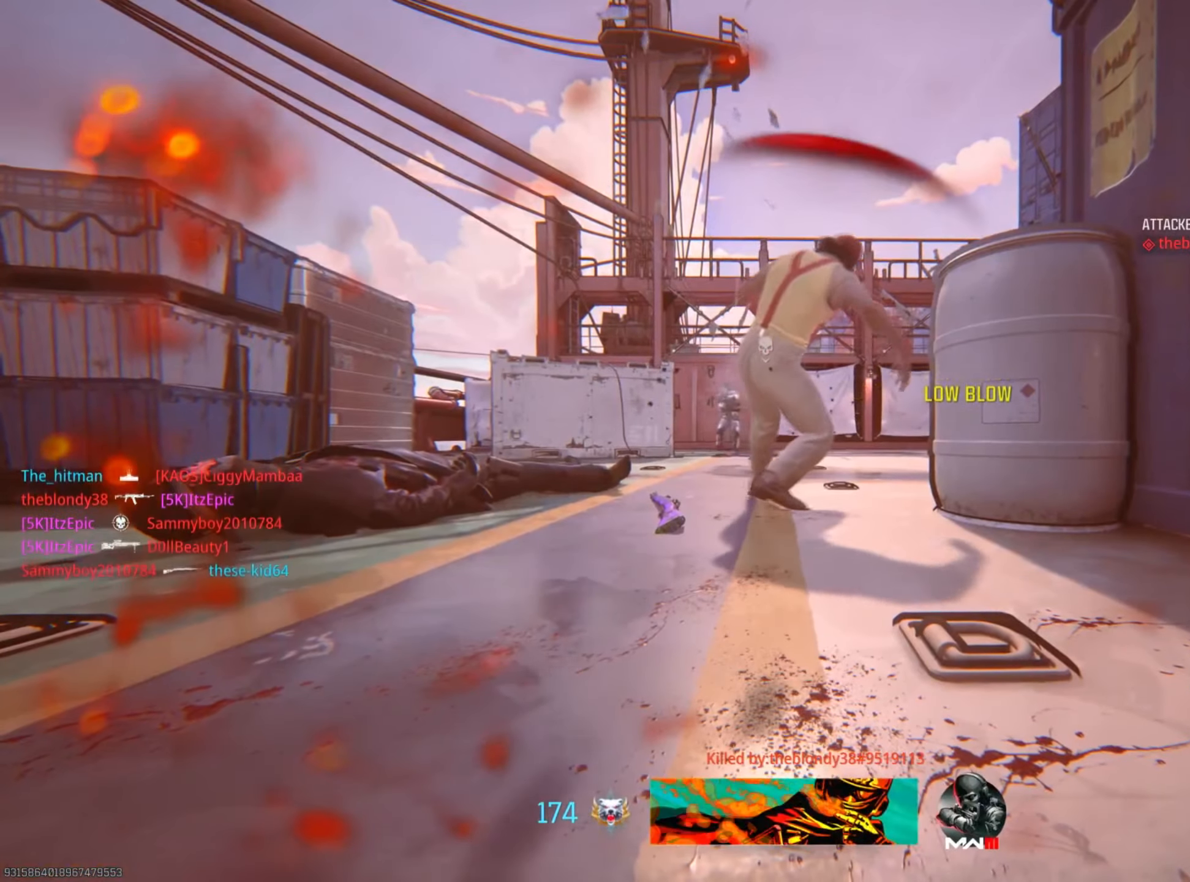
{"dt_ms": 500, "buttons": ["SQUARE"], "left_stick": "up", "right_stick": "center", "events": [[200, "SQUARE", "down"], [333, "SQUARE", "up"], [433, "SQUARE", "down"], [450, "left_stick", "up"]]}
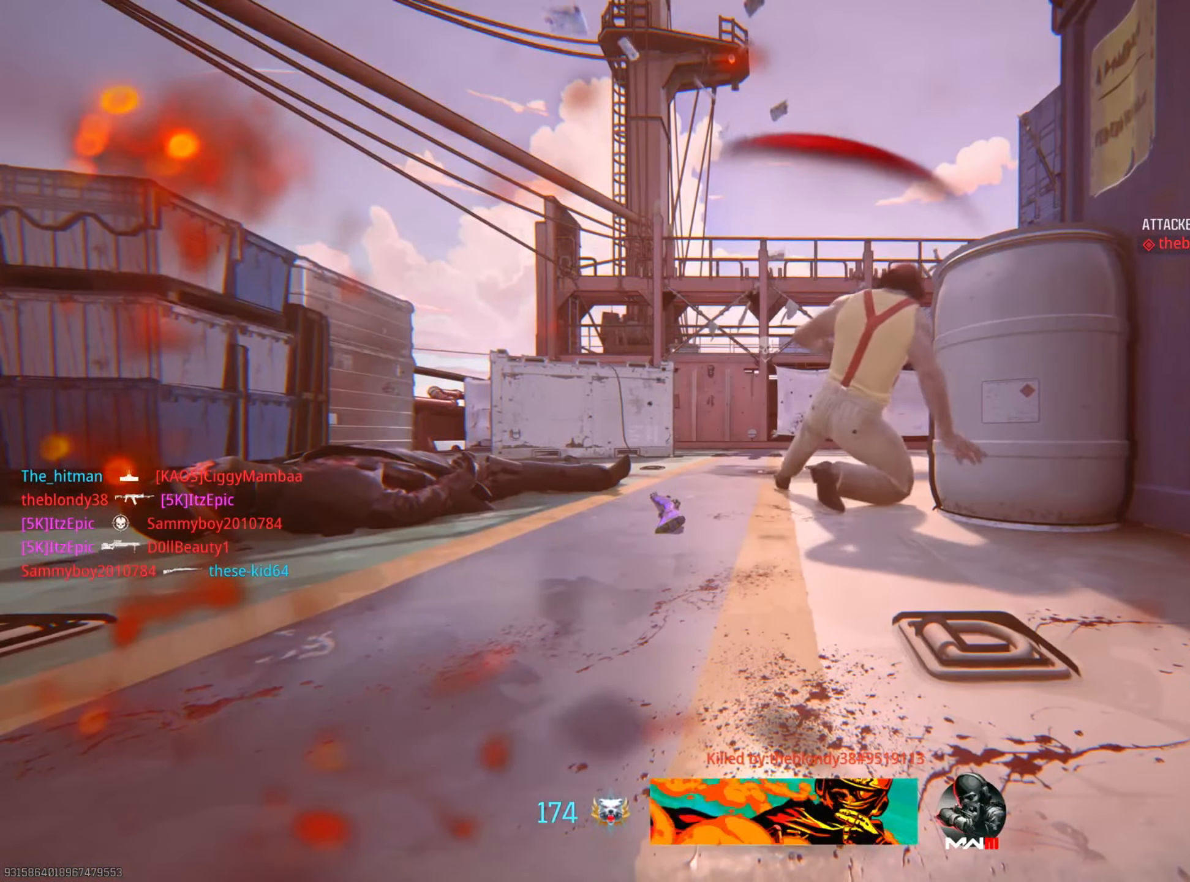
{"dt_ms": 501, "buttons": ["SQUARE"], "left_stick": "up", "right_stick": "center", "events": [[67, "SQUARE", "up"], [167, "SQUARE", "down"], [300, "SQUARE", "up"], [417, "SQUARE", "down"]]}
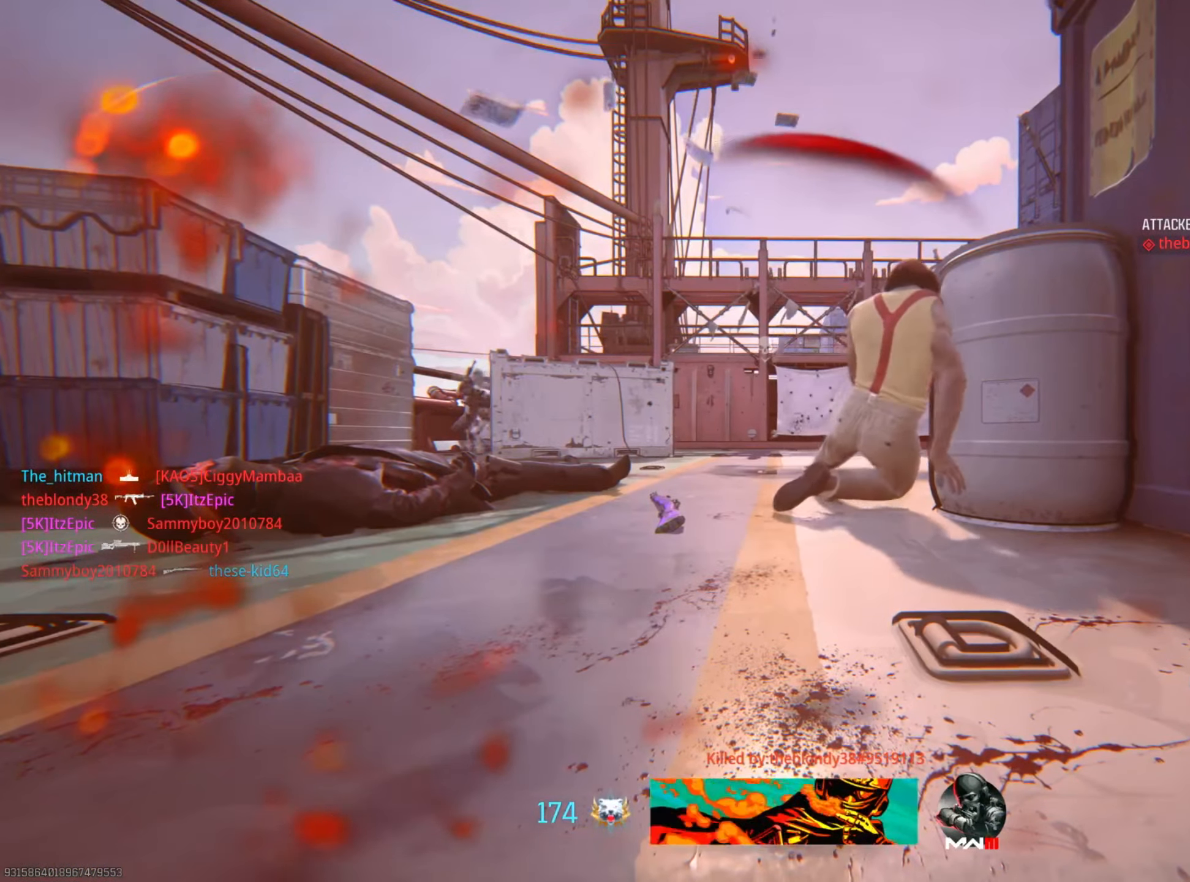
{"dt_ms": 500, "buttons": [], "left_stick": "up", "right_stick": "center", "events": [[16, "SQUARE", "up"], [66, "left_stick", "up-left"], [133, "SQUARE", "down"], [183, "left_stick", "up"], [233, "SQUARE", "up"], [333, "SQUARE", "down"], [450, "SQUARE", "up"]]}
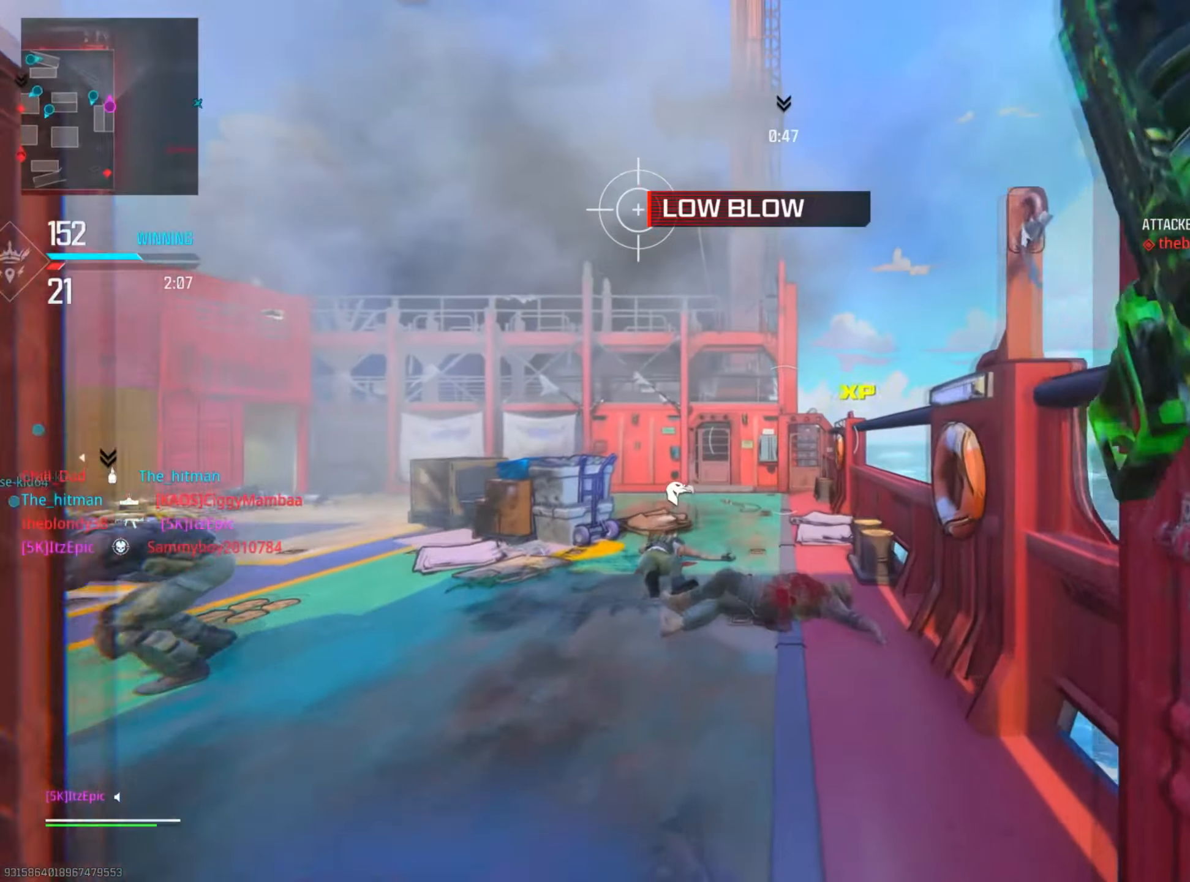
{"dt_ms": 501, "buttons": [], "left_stick": "up-left", "right_stick": "down-left", "events": [[33, "TRIANGLE", "down"], [134, "TRIANGLE", "up"], [217, "TRIANGLE", "down"], [284, "TRIANGLE", "up"], [300, "left_stick", "up-left"], [367, "right_stick", "down-left"]]}
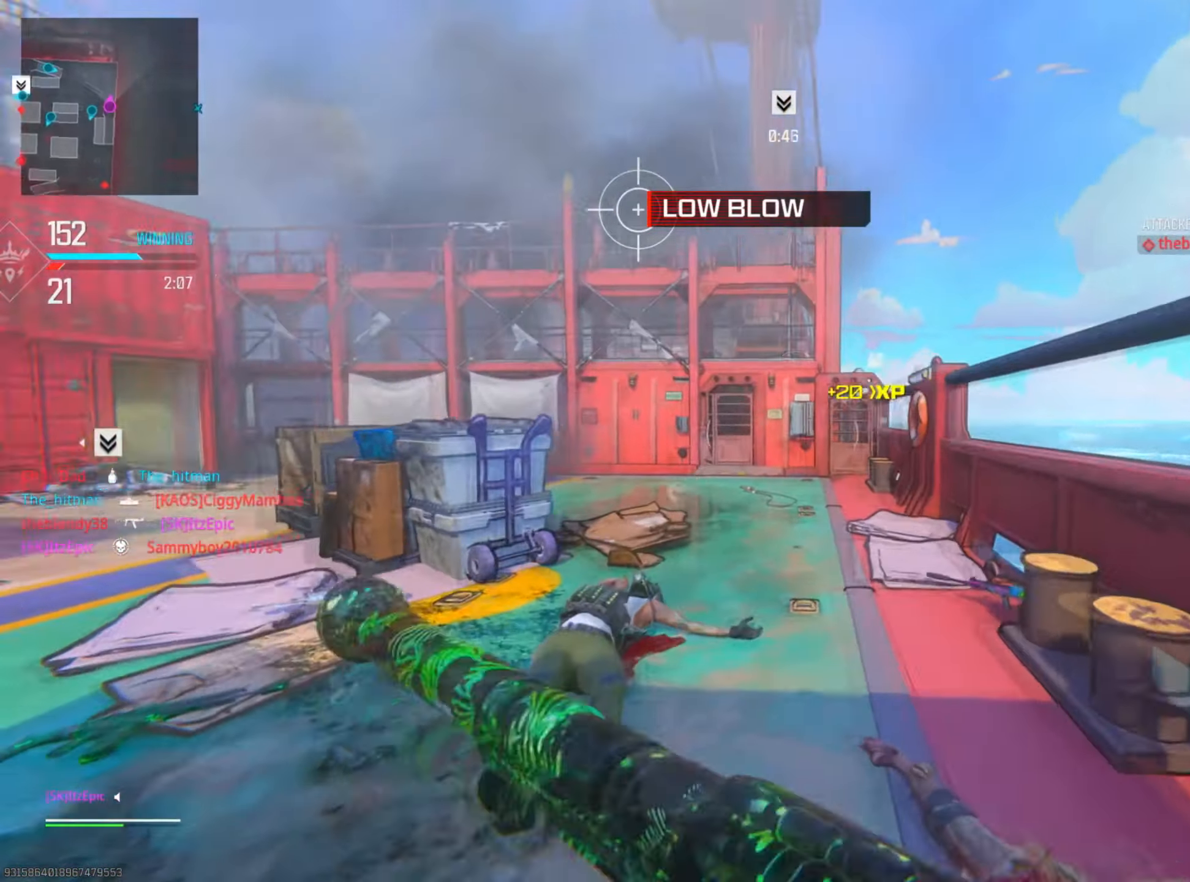
{"dt_ms": 500, "buttons": [], "left_stick": "up", "right_stick": "center", "events": [[16, "right_stick", "left"], [300, "right_stick", "center"], [400, "left_stick", "up"]]}